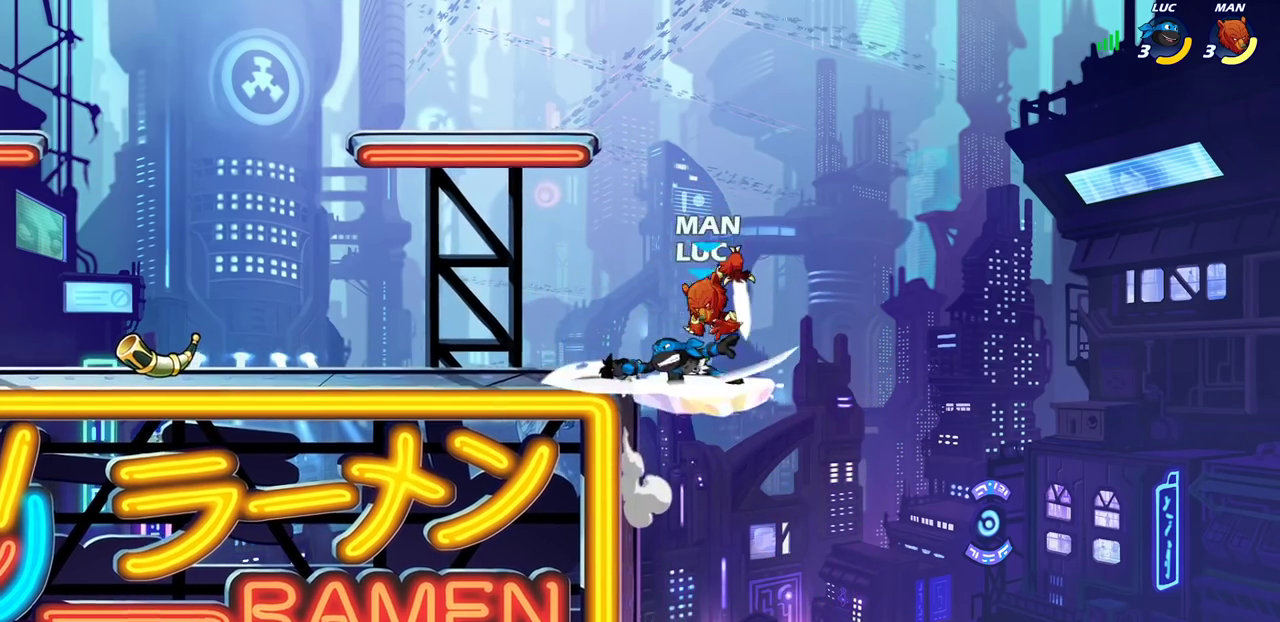
Gameplay with a controller (PlayStation layout); each line is a JSON object with the inputs held at the frame after it (dt_ms = milliseconds from this image to that frame). "events" lists button and stick changes between this image and that frame as [ms after this image, input, new state], when the widget could be followed in between. Not read: L1 R1.
{"dt_ms": 400, "buttons": [], "left_stick": "right", "right_stick": "center"}
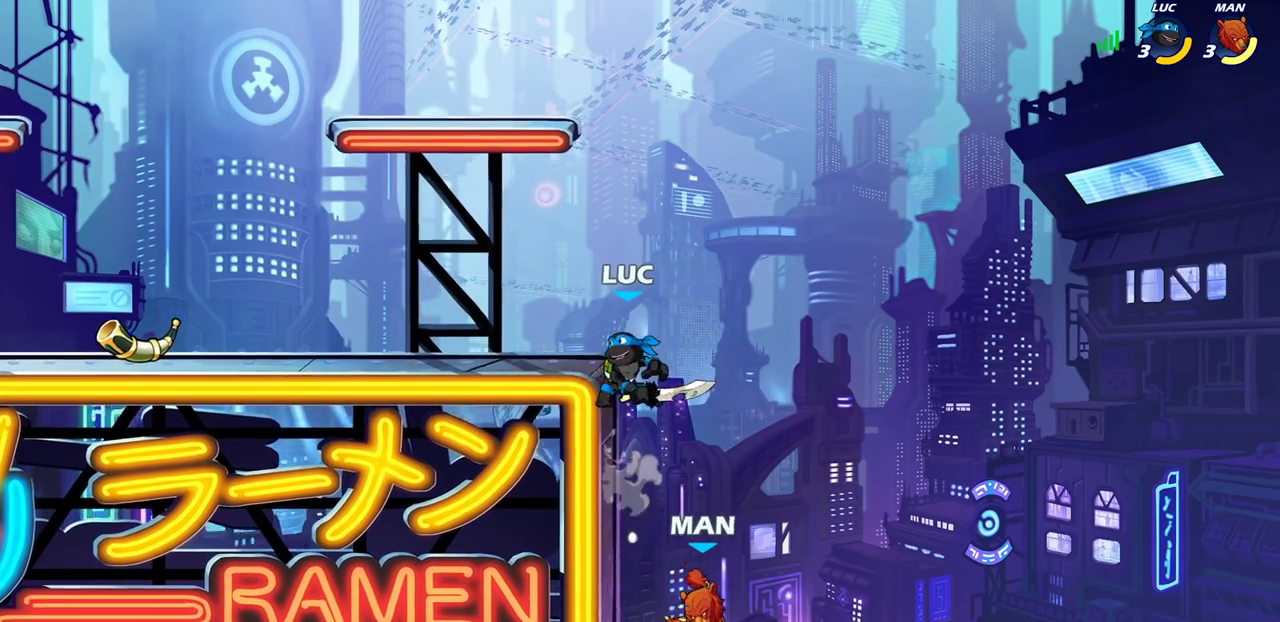
{"dt_ms": 600, "buttons": [], "left_stick": "center", "right_stick": "center", "events": [[17, "left_stick", "down-right"], [67, "left_stick", "down"], [133, "left_stick", "down-right"], [217, "CIRCLE", "down"], [400, "CIRCLE", "up"], [417, "left_stick", "right"], [567, "left_stick", "center"]]}
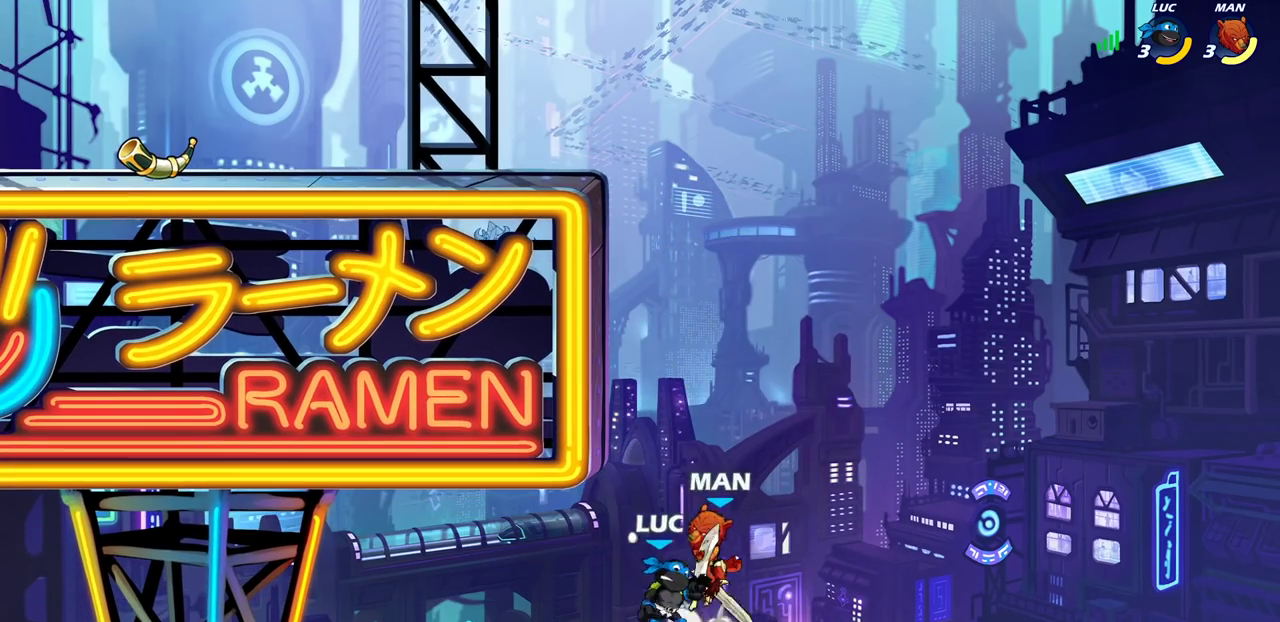
{"dt_ms": 300, "buttons": [], "left_stick": "up-left", "right_stick": "center", "events": [[83, "left_stick", "right"], [133, "CROSS", "down"], [250, "left_stick", "up-left"], [267, "CROSS", "up"]]}
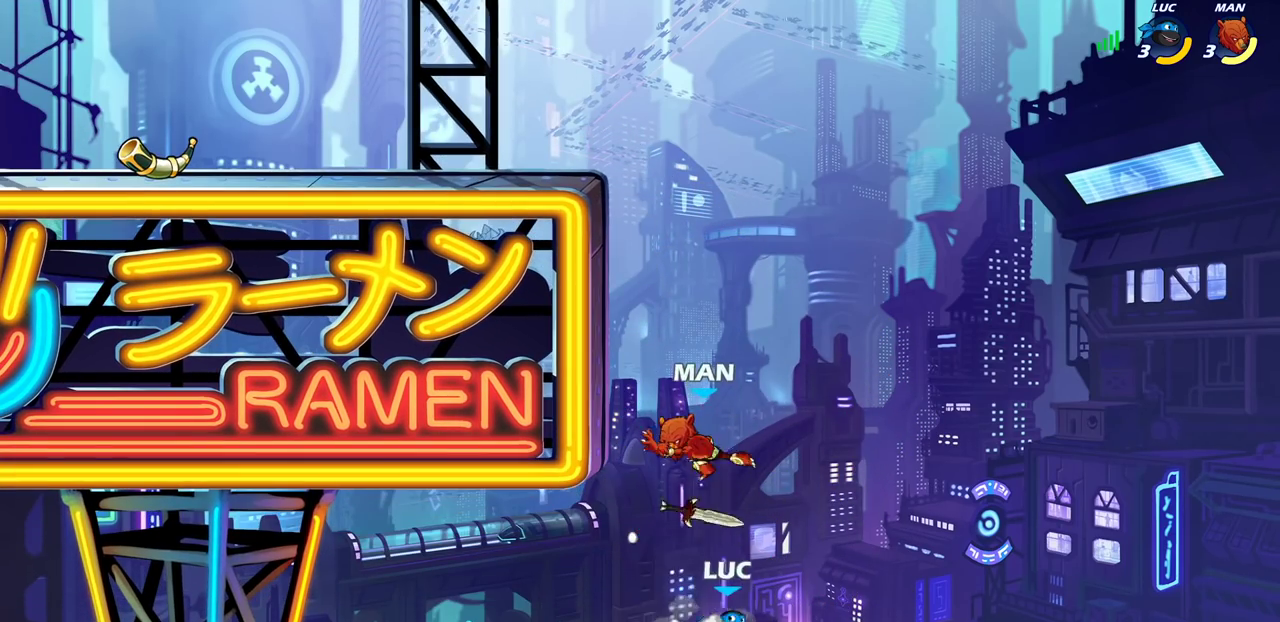
{"dt_ms": 800, "buttons": ["CIRCLE"], "left_stick": "up-left", "right_stick": "center", "events": [[33, "left_stick", "center"], [83, "CROSS", "down"], [83, "left_stick", "up"], [167, "left_stick", "right"], [233, "left_stick", "up-left"], [250, "CROSS", "up"], [267, "CIRCLE", "down"], [317, "CIRCLE", "up"], [317, "left_stick", "center"], [417, "CROSS", "down"], [433, "left_stick", "right"], [600, "left_stick", "up-right"], [617, "CROSS", "up"], [700, "left_stick", "up-left"], [783, "CIRCLE", "down"]]}
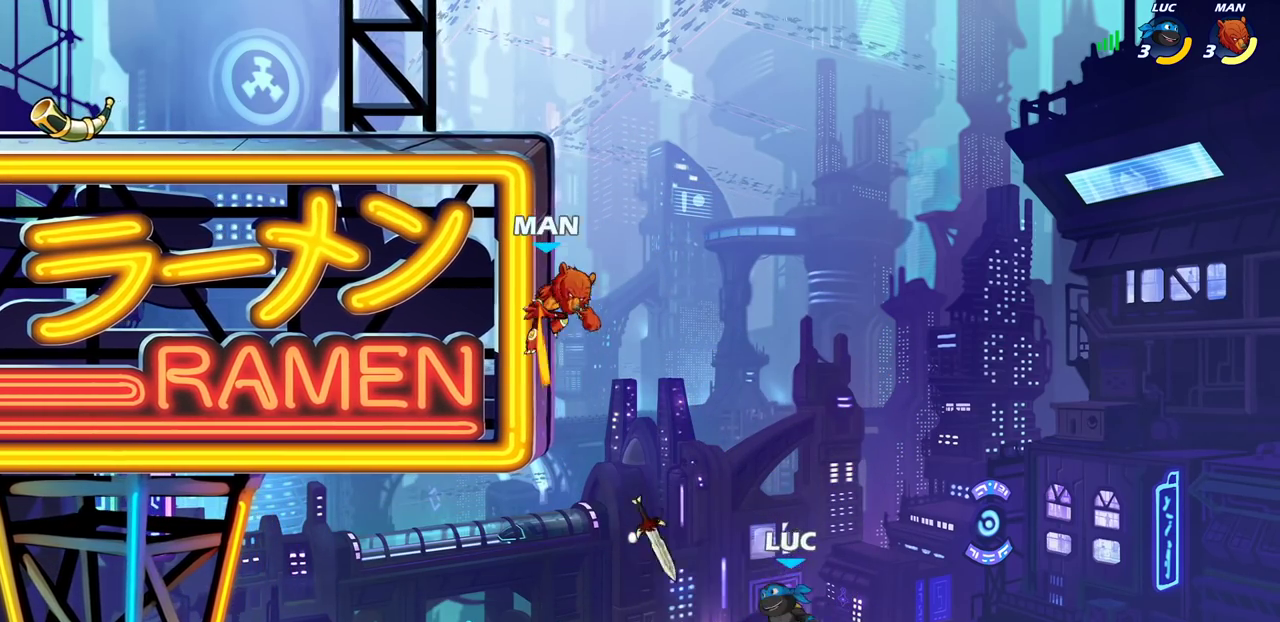
{"dt_ms": 400, "buttons": [], "left_stick": "left", "right_stick": "center", "events": [[150, "CIRCLE", "up"], [283, "left_stick", "left"]]}
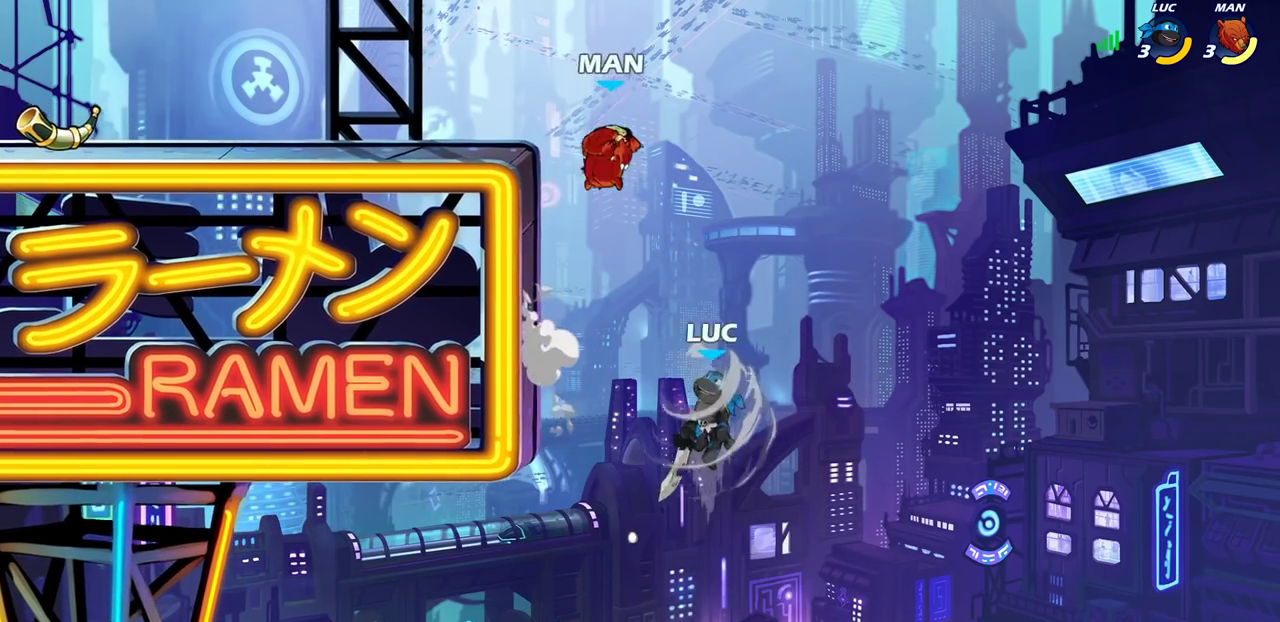
{"dt_ms": 500, "buttons": [], "left_stick": "left", "right_stick": "center", "events": []}
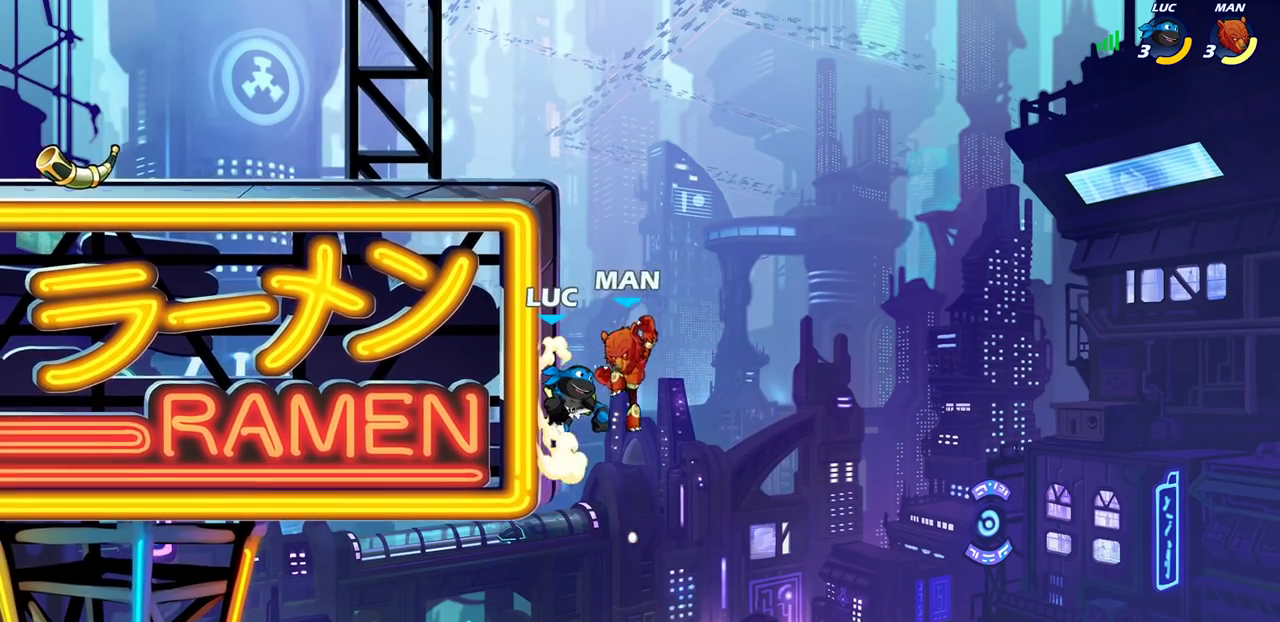
{"dt_ms": 600, "buttons": [], "left_stick": "right", "right_stick": "center", "events": [[300, "SQUARE", "down"], [300, "left_stick", "down"], [350, "left_stick", "down-left"], [383, "SQUARE", "up"], [467, "left_stick", "down"], [533, "left_stick", "right"]]}
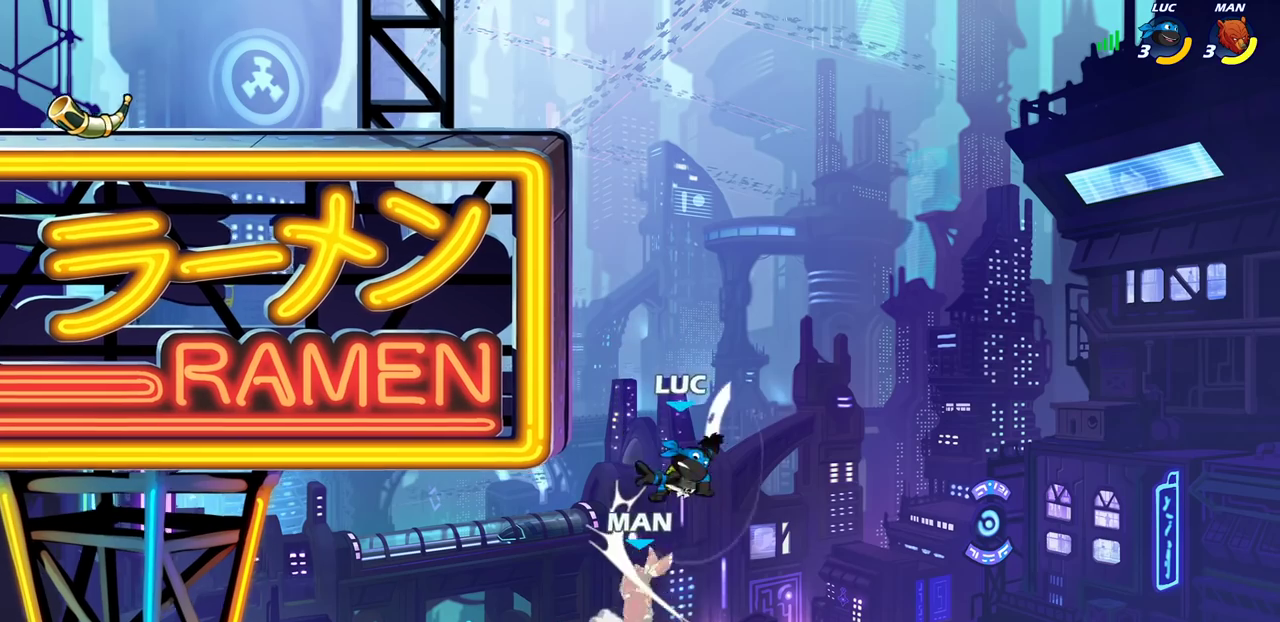
{"dt_ms": 400, "buttons": ["CROSS"], "left_stick": "up-left", "right_stick": "center", "events": [[183, "left_stick", "up-left"], [267, "CROSS", "down"], [283, "left_stick", "left"], [367, "left_stick", "up-left"]]}
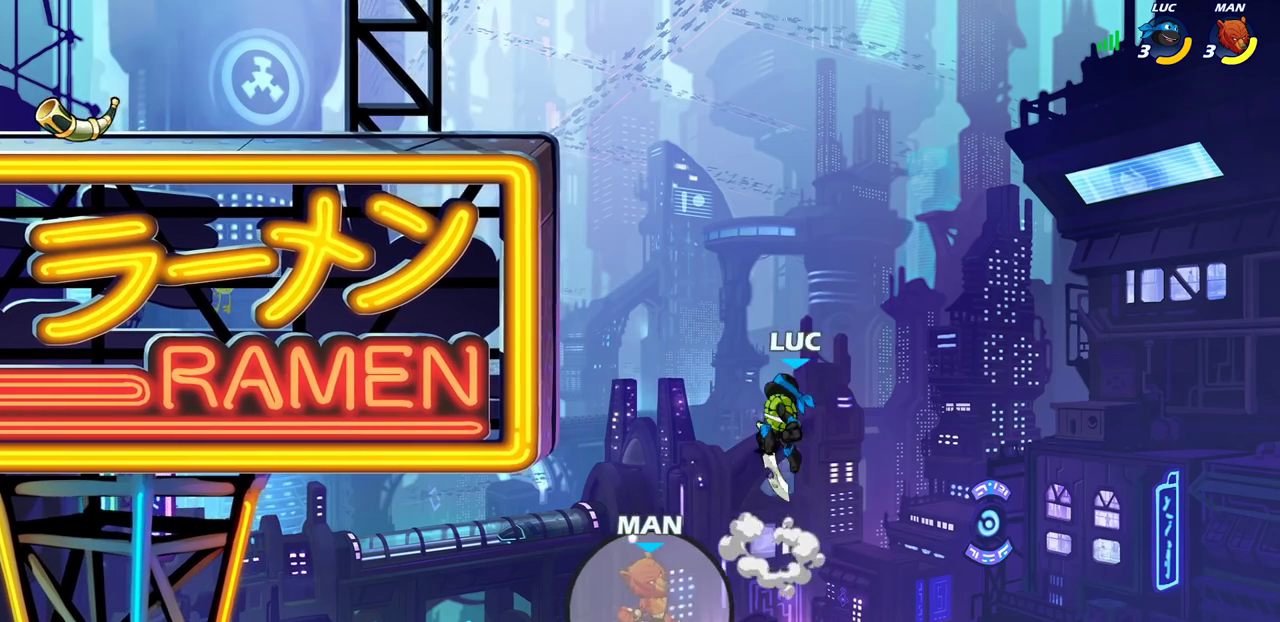
{"dt_ms": 400, "buttons": ["CROSS"], "left_stick": "left", "right_stick": "center", "events": [[33, "CROSS", "up"], [317, "left_stick", "left"], [383, "CROSS", "down"]]}
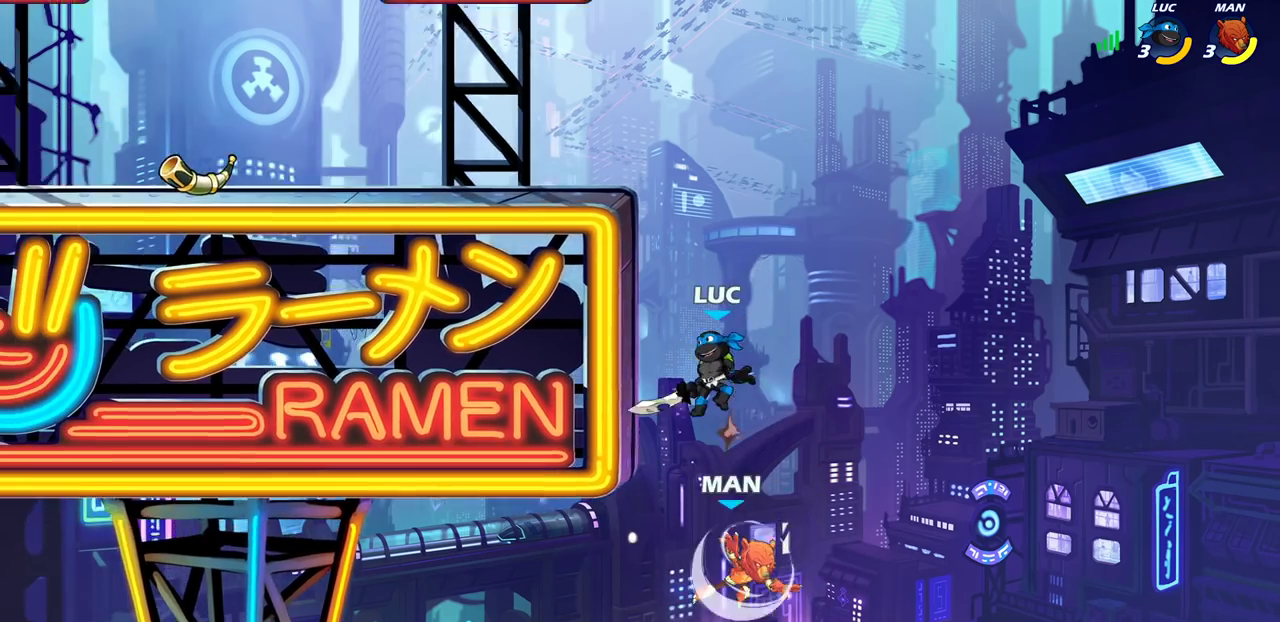
{"dt_ms": 600, "buttons": ["CROSS"], "left_stick": "up-left", "right_stick": "center", "events": [[83, "left_stick", "up-left"], [133, "left_stick", "up-right"], [167, "CROSS", "up"], [350, "left_stick", "up-left"], [567, "CROSS", "down"]]}
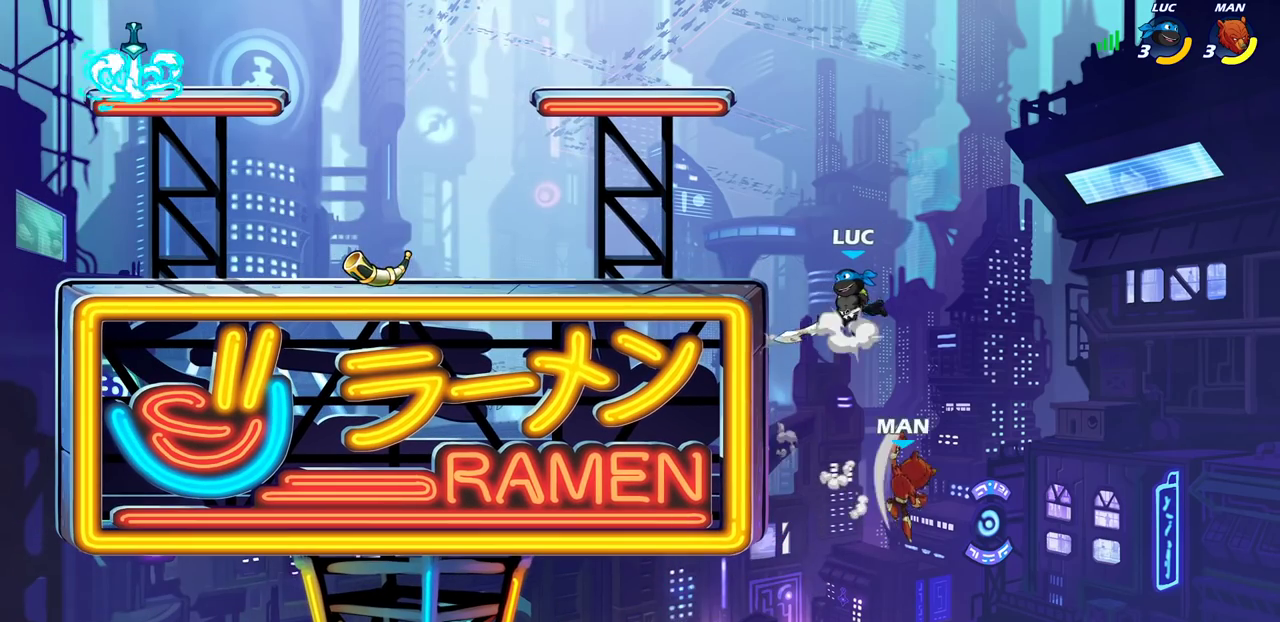
{"dt_ms": 300, "buttons": [], "left_stick": "center", "right_stick": "center", "events": [[67, "left_stick", "center"], [83, "CROSS", "up"], [167, "left_stick", "left"], [267, "left_stick", "center"]]}
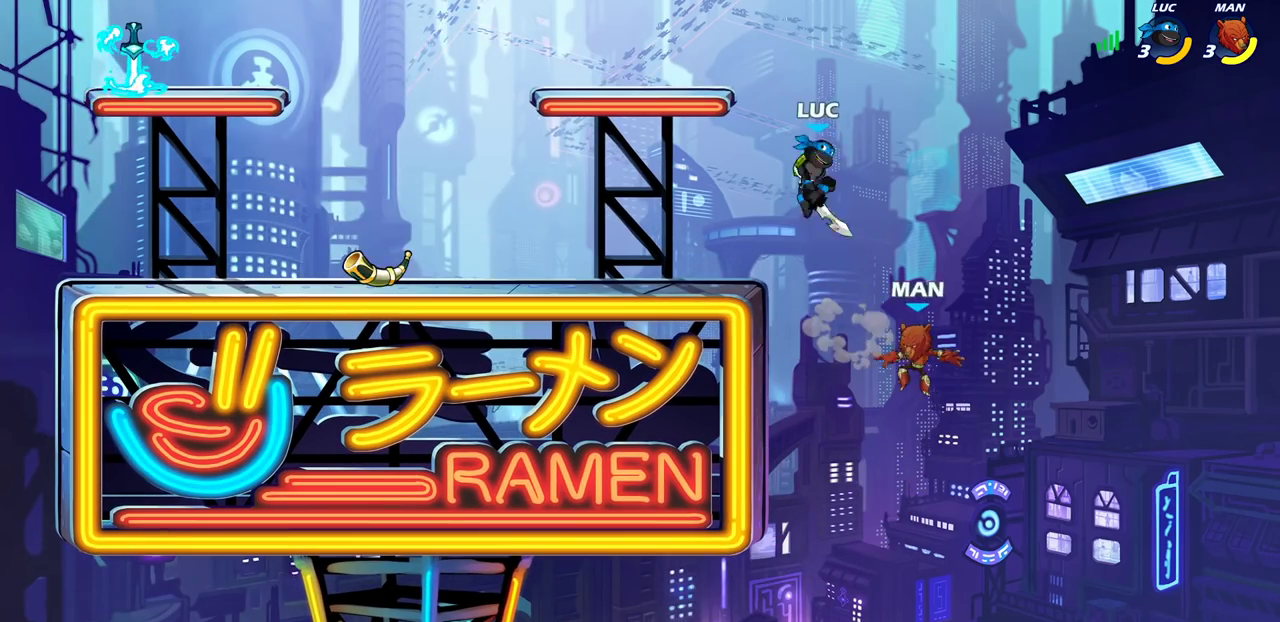
{"dt_ms": 700, "buttons": ["CIRCLE"], "left_stick": "down-left", "right_stick": "center", "events": [[283, "left_stick", "down-left"], [367, "CIRCLE", "down"], [400, "left_stick", "down"], [517, "left_stick", "down-left"]]}
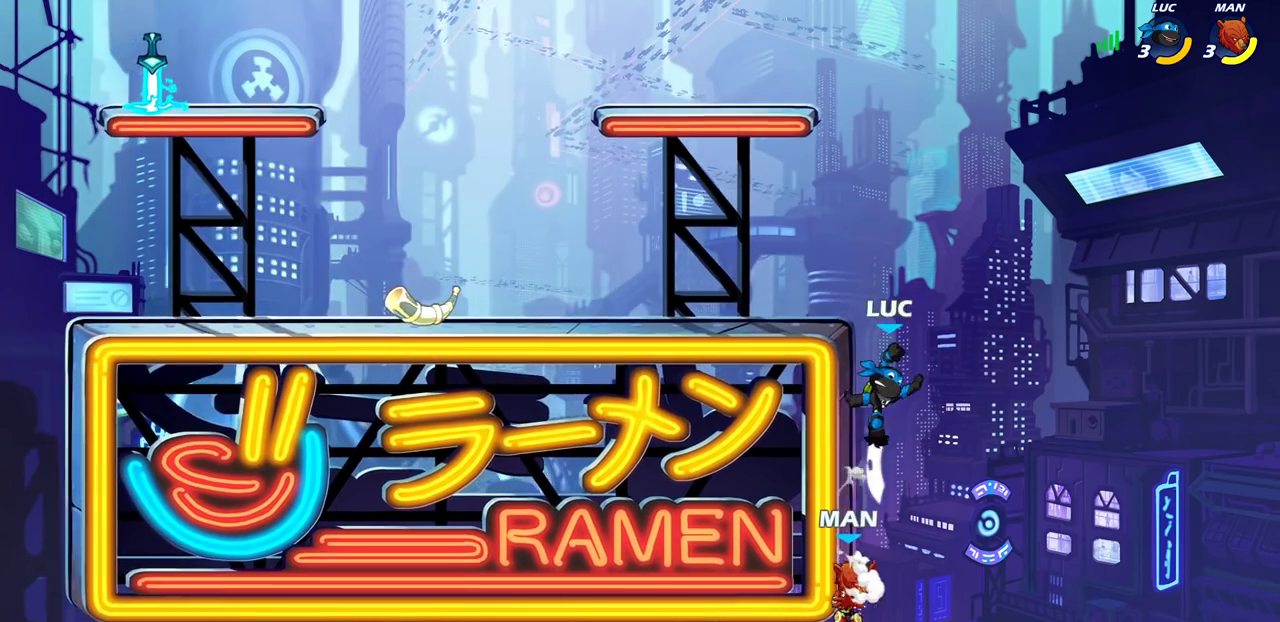
{"dt_ms": 300, "buttons": [], "left_stick": "down-left", "right_stick": "center", "events": [[283, "CIRCLE", "up"]]}
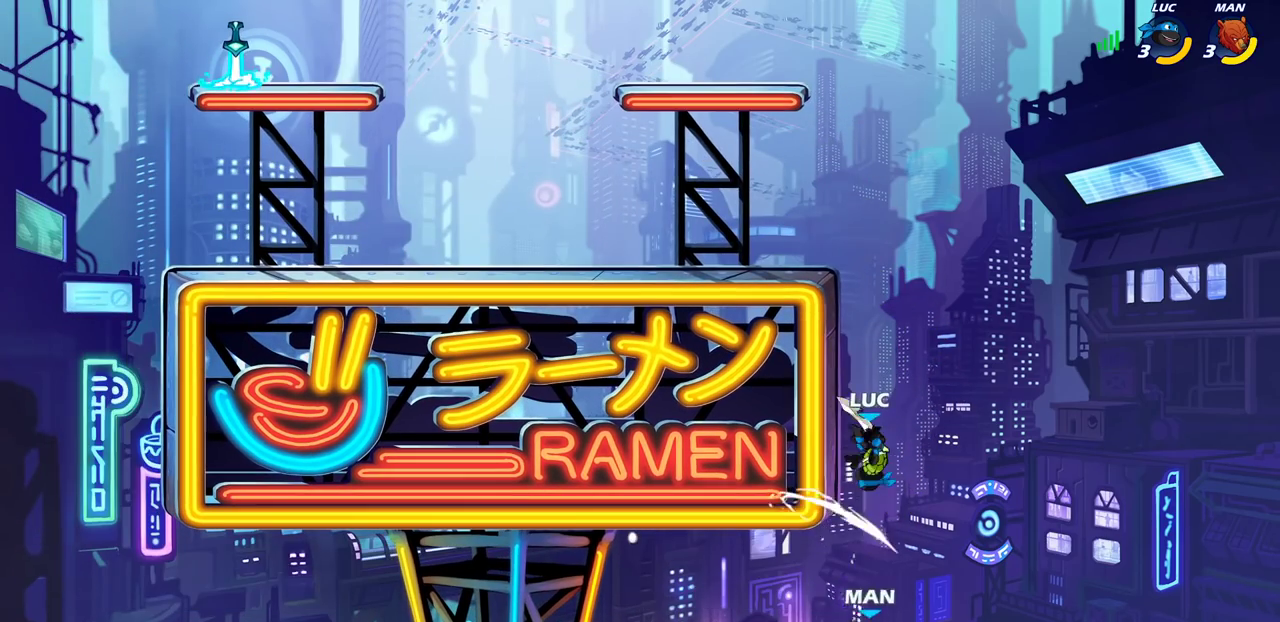
{"dt_ms": 800, "buttons": [], "left_stick": "center", "right_stick": "center", "events": [[33, "left_stick", "center"], [133, "left_stick", "down"], [250, "SQUARE", "down"], [267, "left_stick", "down-right"], [317, "left_stick", "right"], [350, "SQUARE", "up"], [717, "left_stick", "center"]]}
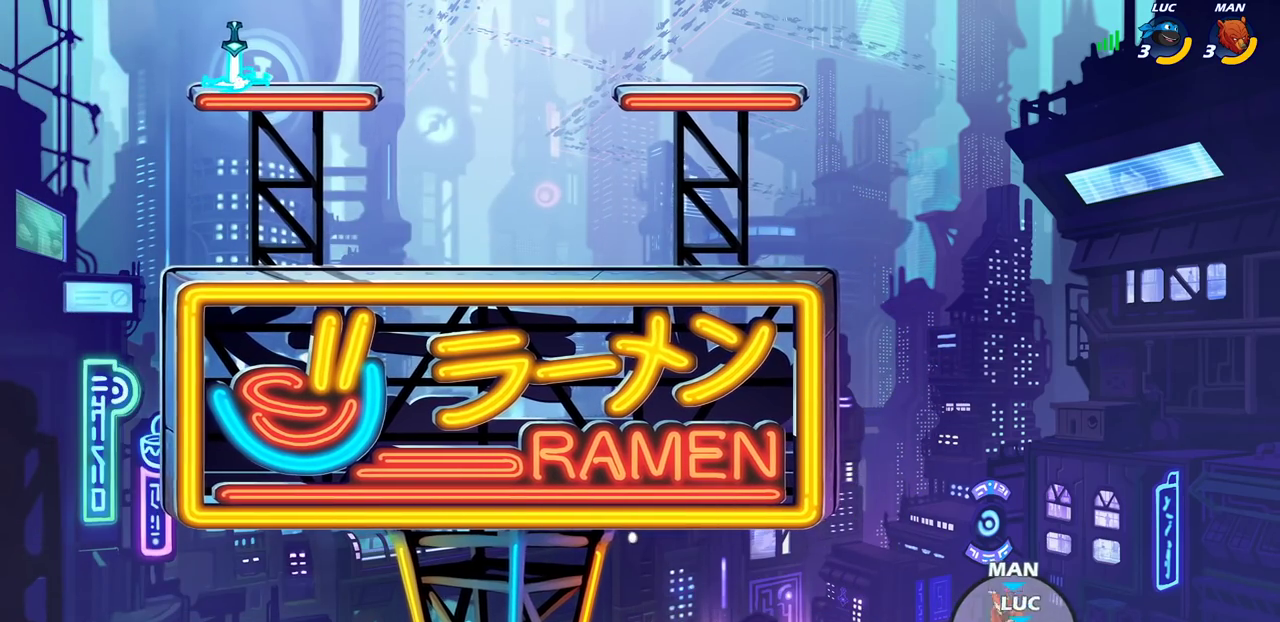
{"dt_ms": 400, "buttons": [], "left_stick": "up-left", "right_stick": "center", "events": [[17, "CROSS", "down"], [117, "left_stick", "up-left"], [167, "CROSS", "up"], [267, "CIRCLE", "down"], [383, "CIRCLE", "up"]]}
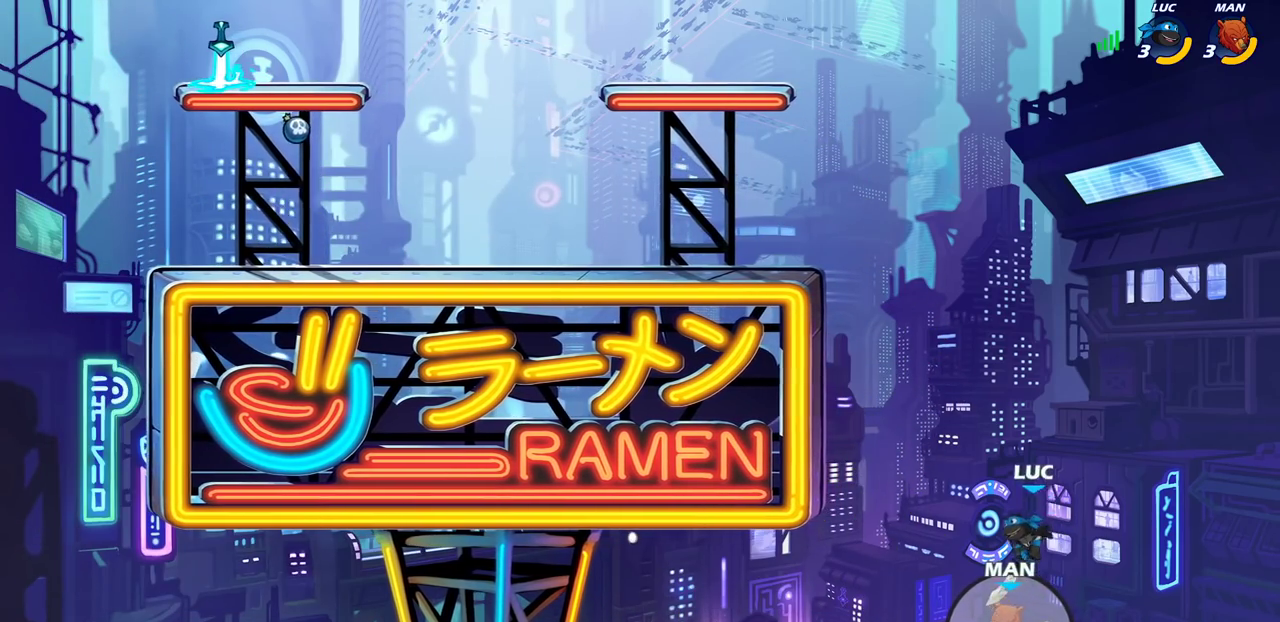
{"dt_ms": 600, "buttons": [], "left_stick": "down-left", "right_stick": "center", "events": [[383, "left_stick", "left"], [533, "left_stick", "down-left"]]}
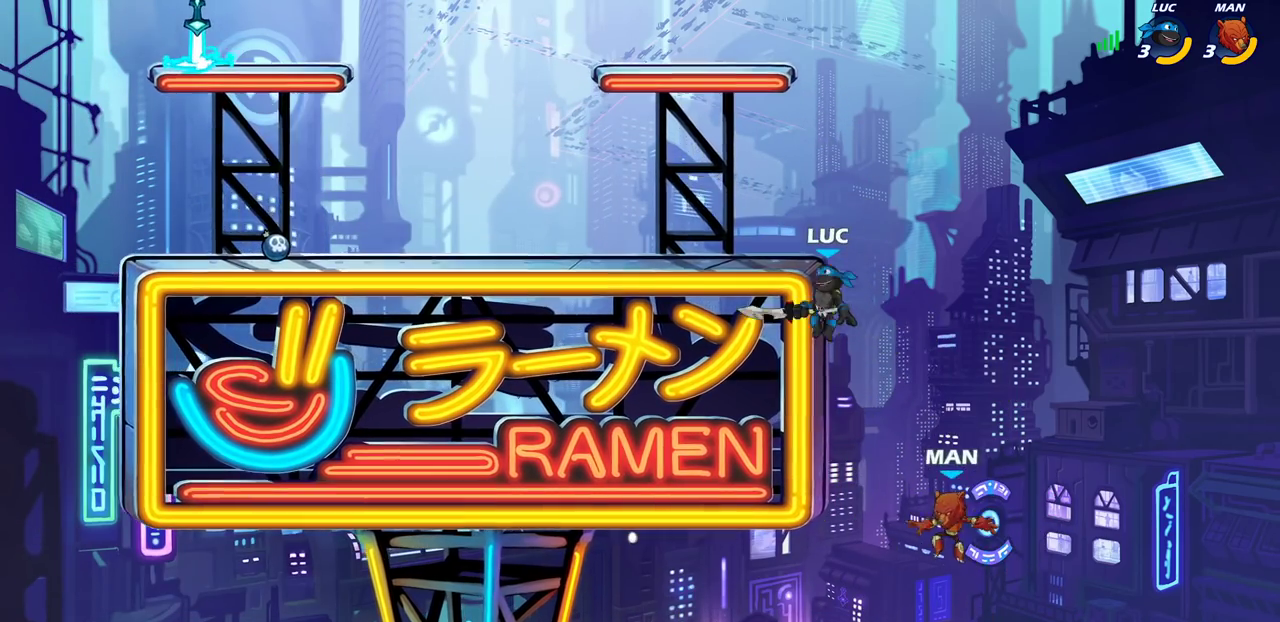
{"dt_ms": 400, "buttons": [], "left_stick": "down-left", "right_stick": "center", "events": [[67, "left_stick", "right"], [183, "left_stick", "left"], [233, "left_stick", "down-left"], [300, "SQUARE", "down"], [383, "SQUARE", "up"]]}
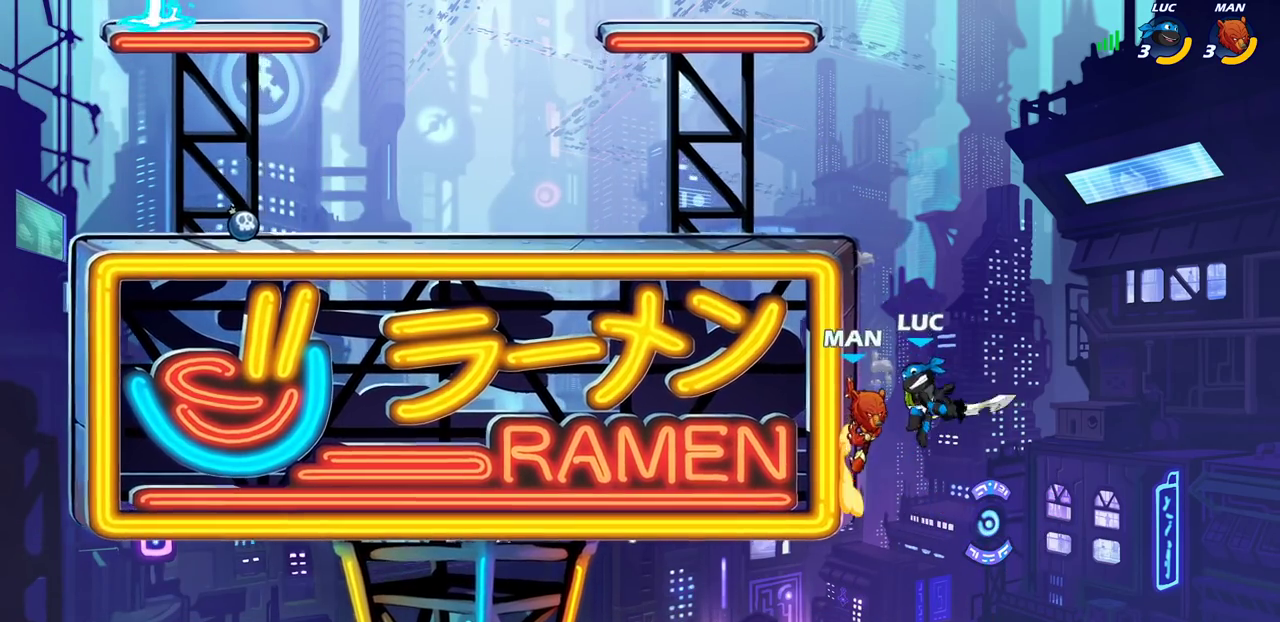
{"dt_ms": 400, "buttons": [], "left_stick": "right", "right_stick": "center", "events": [[50, "left_stick", "up-left"], [167, "left_stick", "up"], [217, "left_stick", "up-right"], [350, "left_stick", "right"]]}
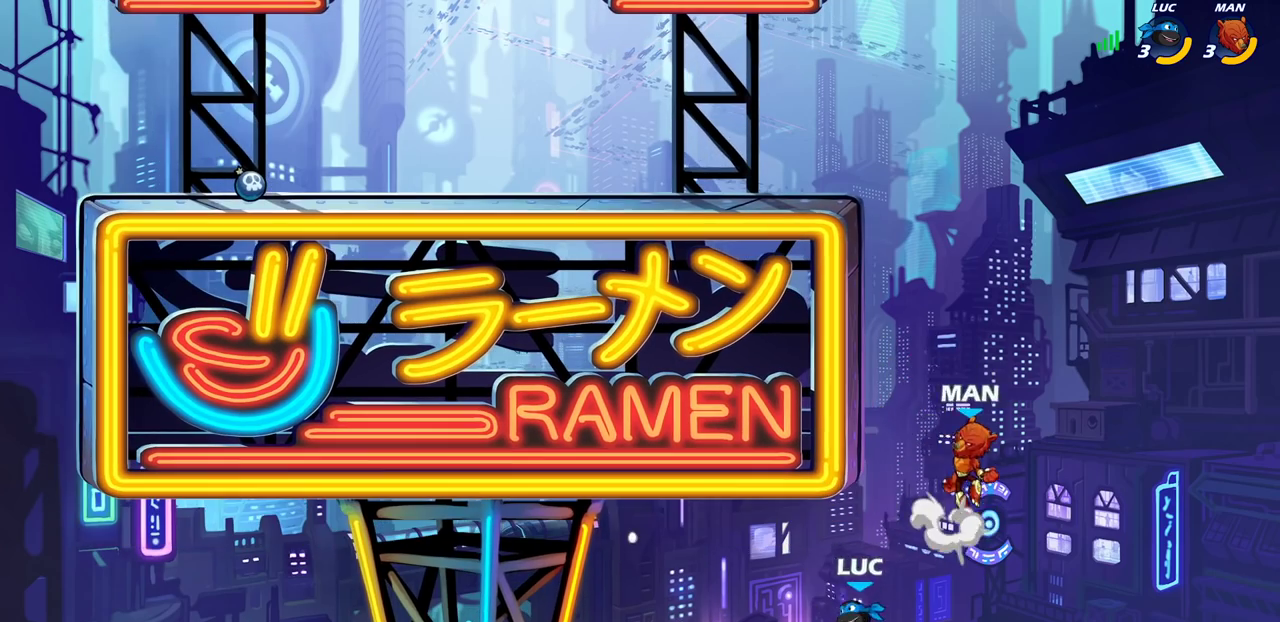
{"dt_ms": 600, "buttons": ["CROSS"], "left_stick": "up-left", "right_stick": "center", "events": [[150, "CROSS", "down"], [217, "left_stick", "up-right"], [350, "CROSS", "up"], [417, "left_stick", "up-left"], [450, "CROSS", "down"]]}
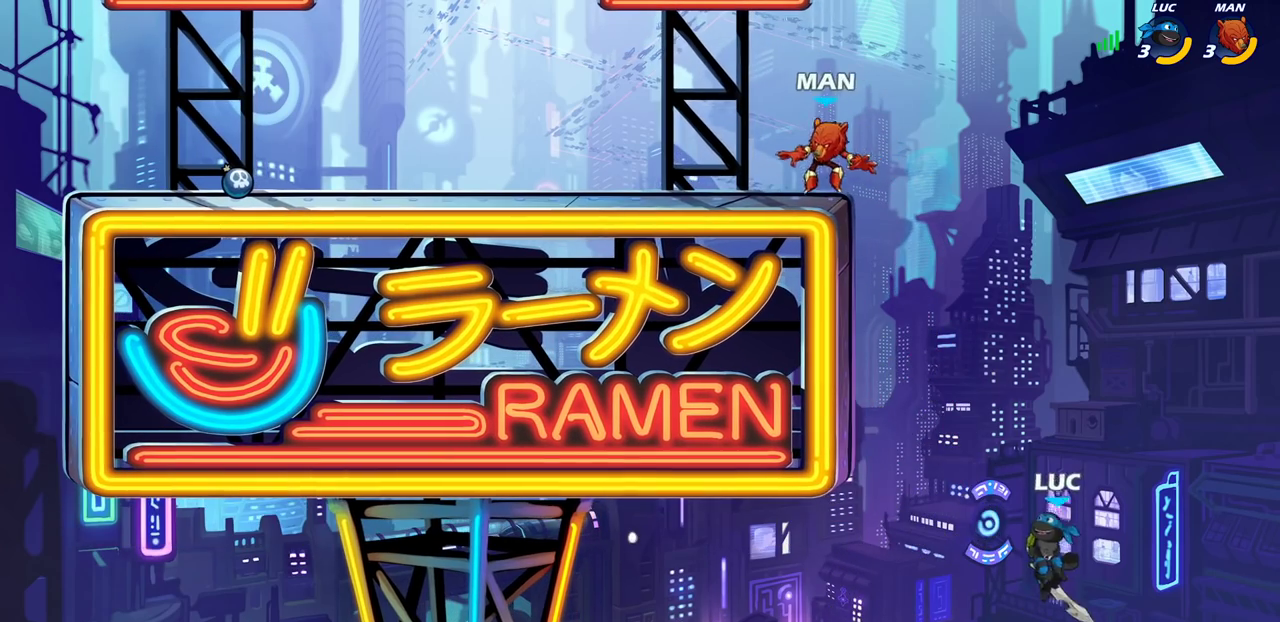
{"dt_ms": 700, "buttons": [], "left_stick": "right", "right_stick": "center", "events": [[67, "CROSS", "up"], [317, "R2", "down"], [583, "R2", "up"], [650, "left_stick", "right"]]}
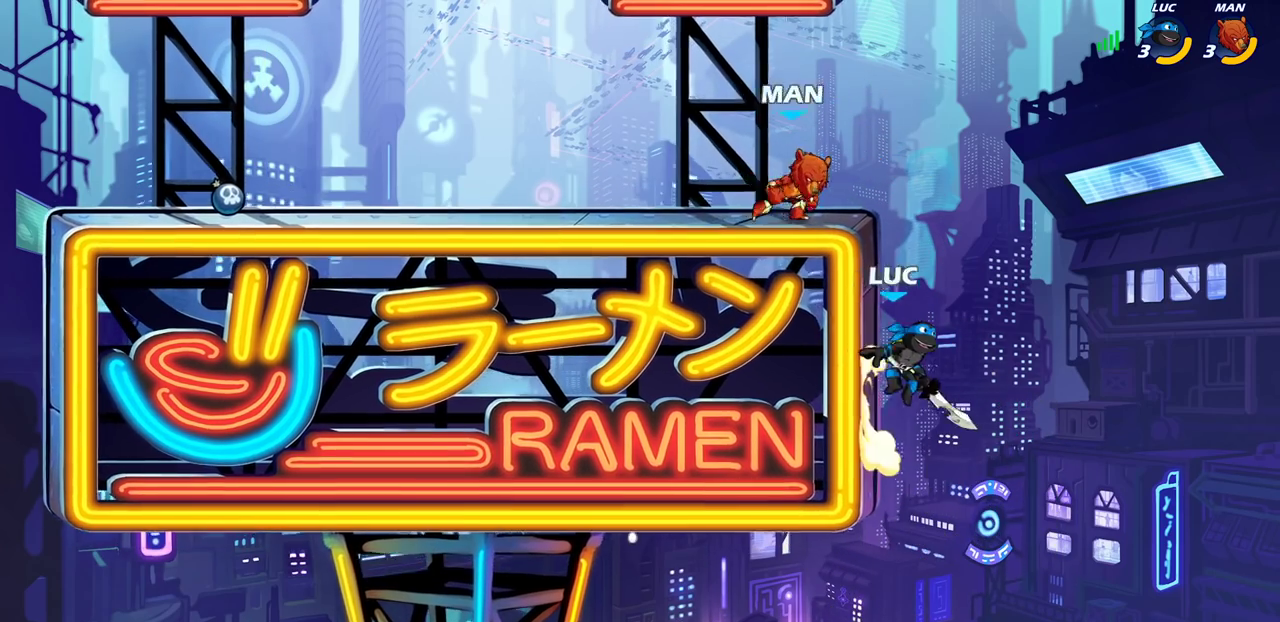
{"dt_ms": 300, "buttons": [], "left_stick": "left", "right_stick": "center", "events": [[50, "left_stick", "down"], [133, "left_stick", "down-left"], [267, "left_stick", "left"]]}
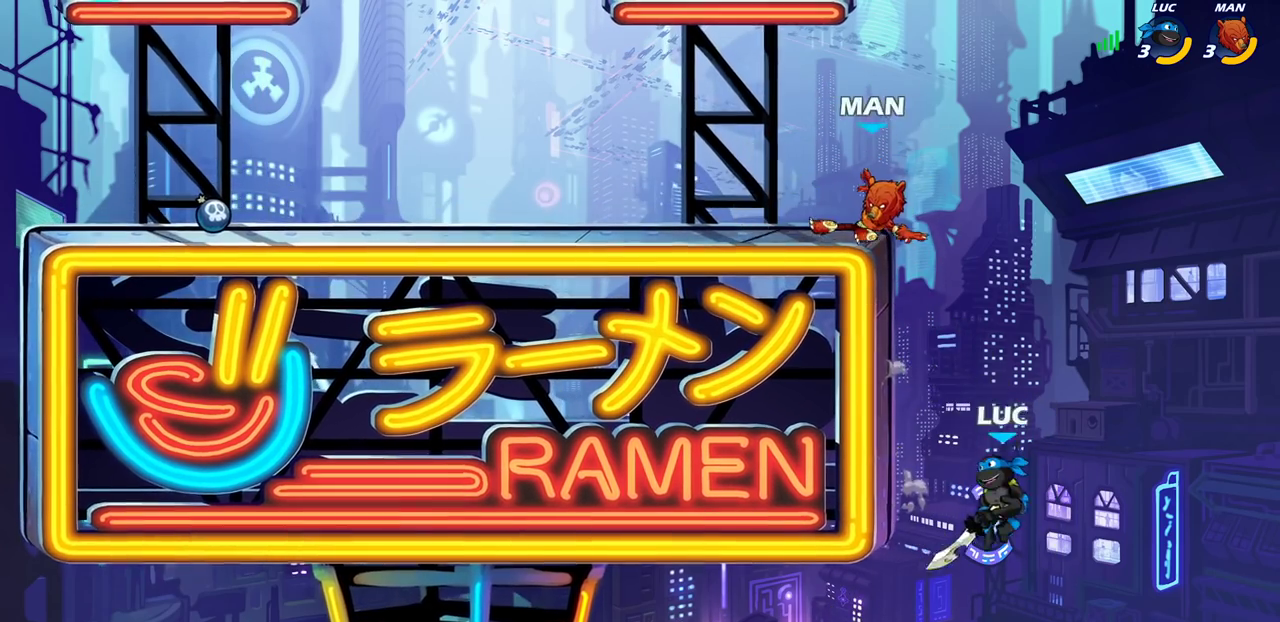
{"dt_ms": 500, "buttons": ["CROSS"], "left_stick": "up-left", "right_stick": "center", "events": [[67, "left_stick", "down"], [117, "left_stick", "down-left"], [167, "CROSS", "down"], [250, "left_stick", "up-right"], [283, "CROSS", "up"], [400, "left_stick", "up-left"], [433, "CROSS", "down"]]}
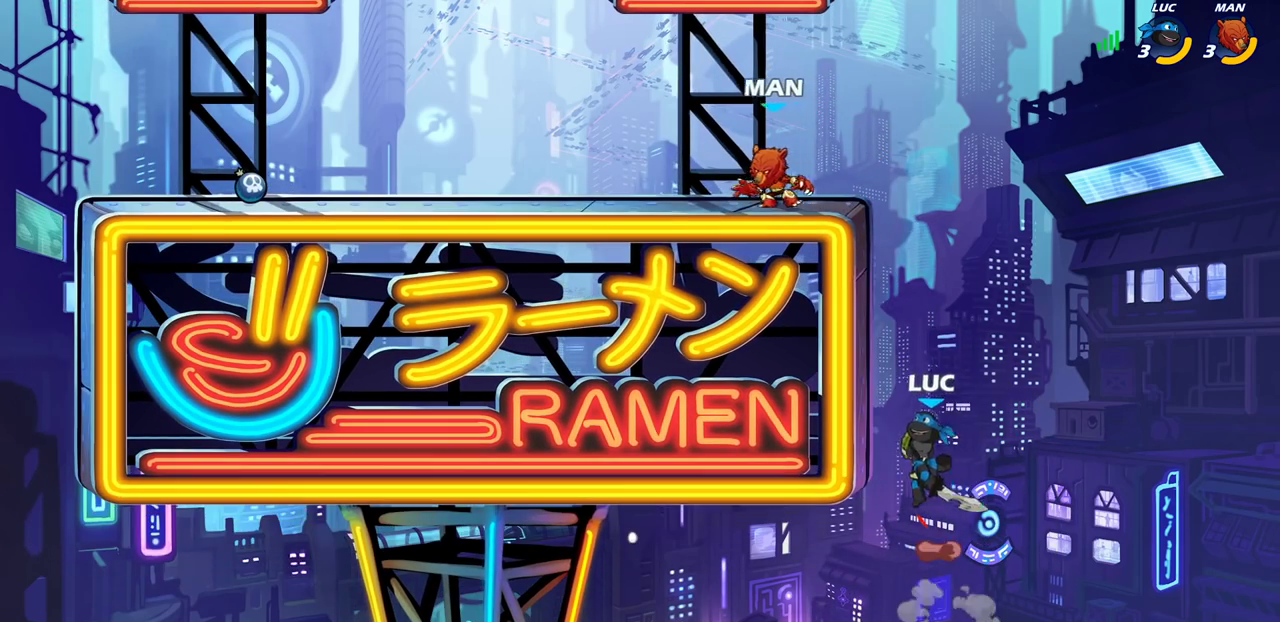
{"dt_ms": 700, "buttons": [], "left_stick": "up-left", "right_stick": "center", "events": [[133, "CROSS", "up"], [233, "left_stick", "up-right"], [317, "CROSS", "down"], [333, "left_stick", "up-left"], [417, "CIRCLE", "down"], [417, "CROSS", "up"], [550, "CIRCLE", "up"]]}
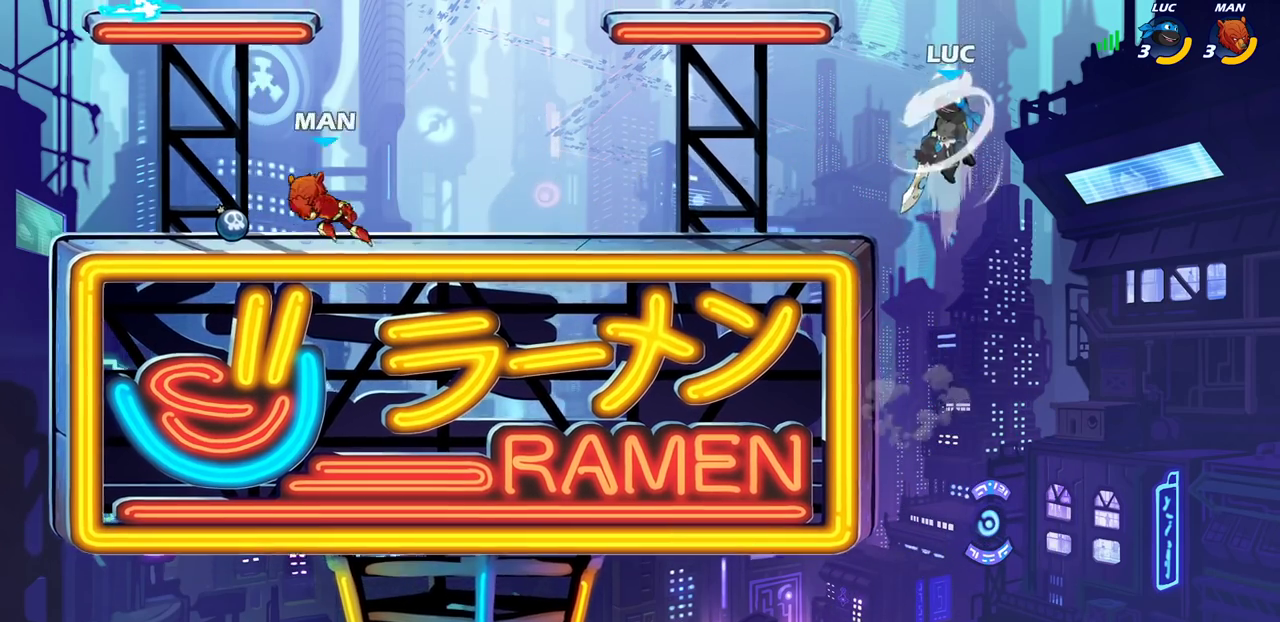
{"dt_ms": 300, "buttons": [], "left_stick": "center", "right_stick": "center", "events": [[283, "left_stick", "center"]]}
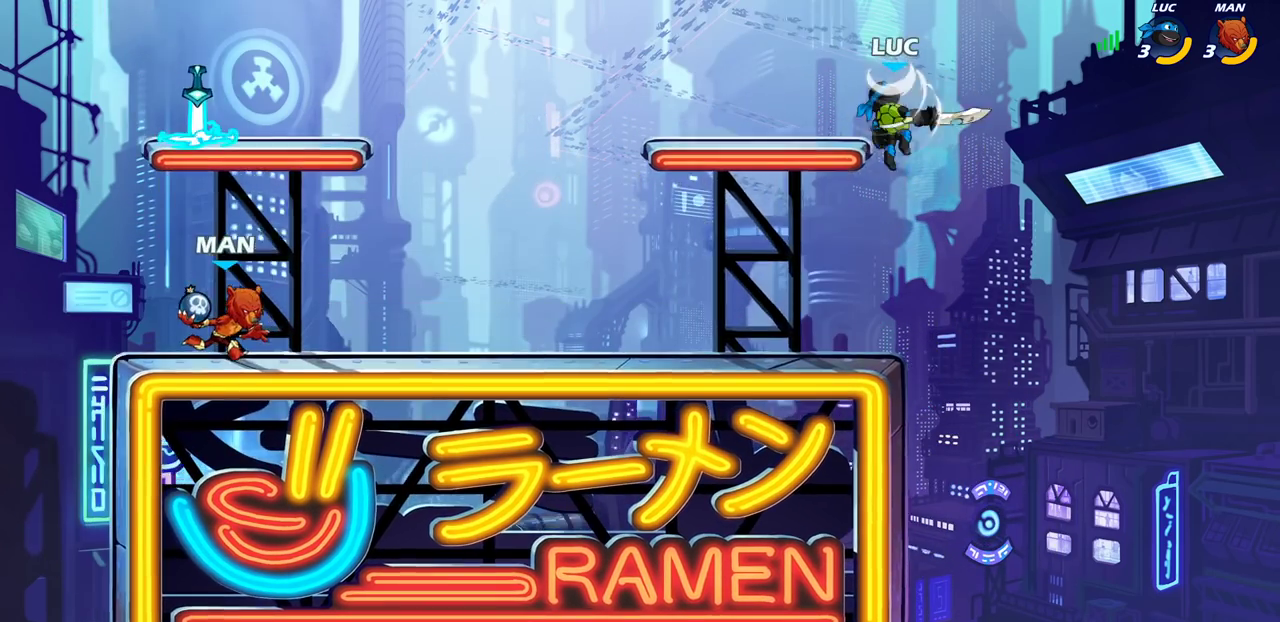
{"dt_ms": 500, "buttons": [], "left_stick": "down", "right_stick": "center", "events": [[167, "left_stick", "up-left"], [183, "CROSS", "down"], [350, "CROSS", "up"], [367, "left_stick", "right"], [483, "left_stick", "down"]]}